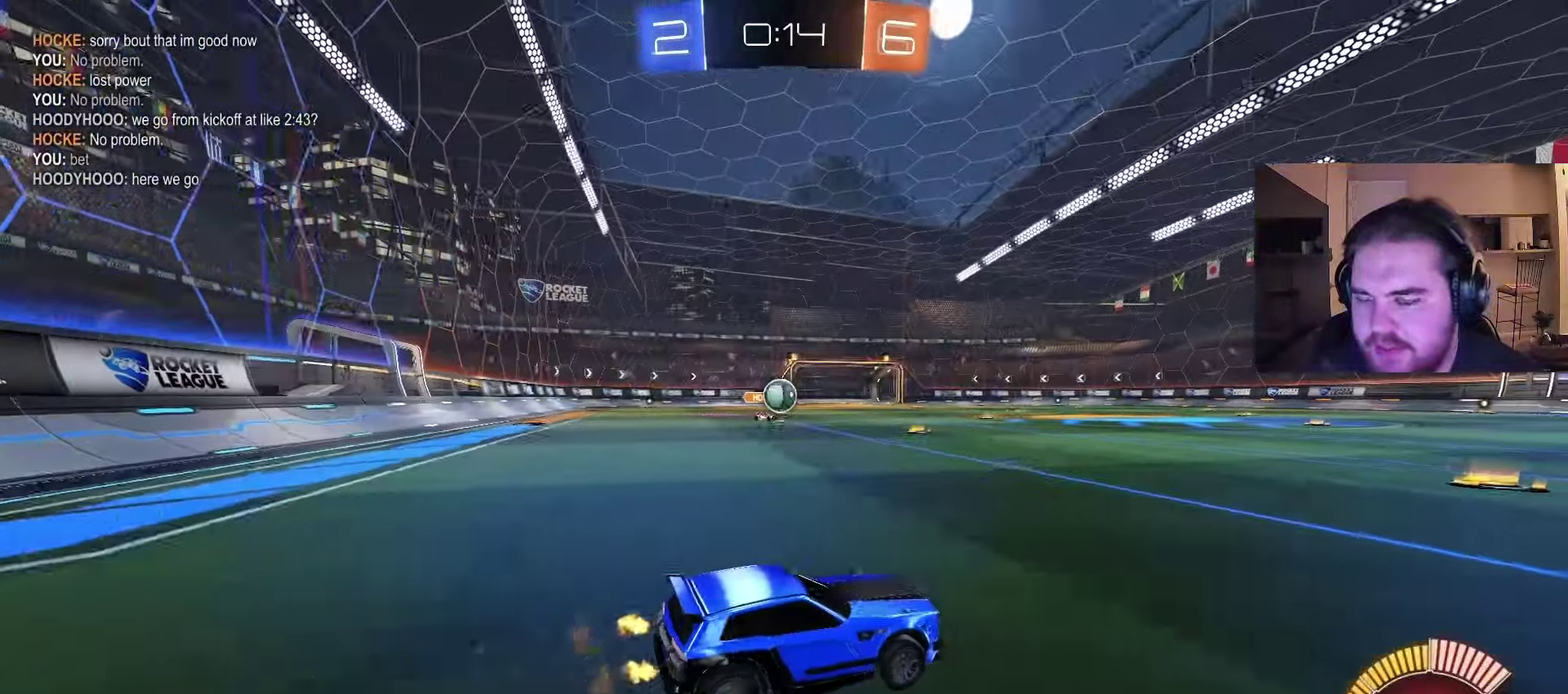
Gameplay with a controller (PlayStation layout); each line is a JSON object with the inputs held at the frame after it. "events" lists button and stick changes between this image and that frame as [ms after this image, input, new state], when the widget could be followed in between. Not read: L1 R1.
{"buttons": ["CIRCLE", "R2"], "left_stick": "right", "right_stick": "center", "events": [[167, "left_stick", "right"], [217, "CIRCLE", "down"]]}
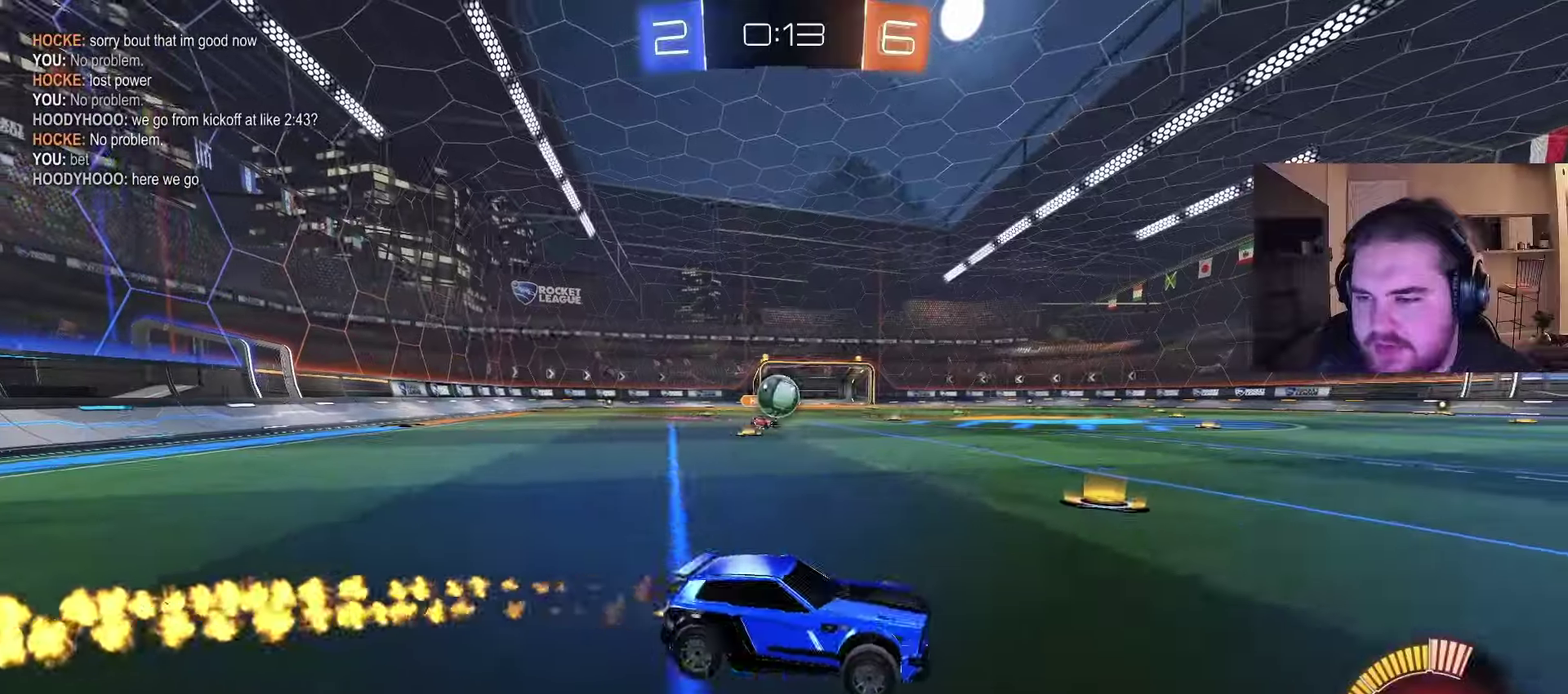
{"buttons": ["R2"], "left_stick": "center", "right_stick": "center", "events": [[200, "CIRCLE", "up"], [400, "left_stick", "center"]]}
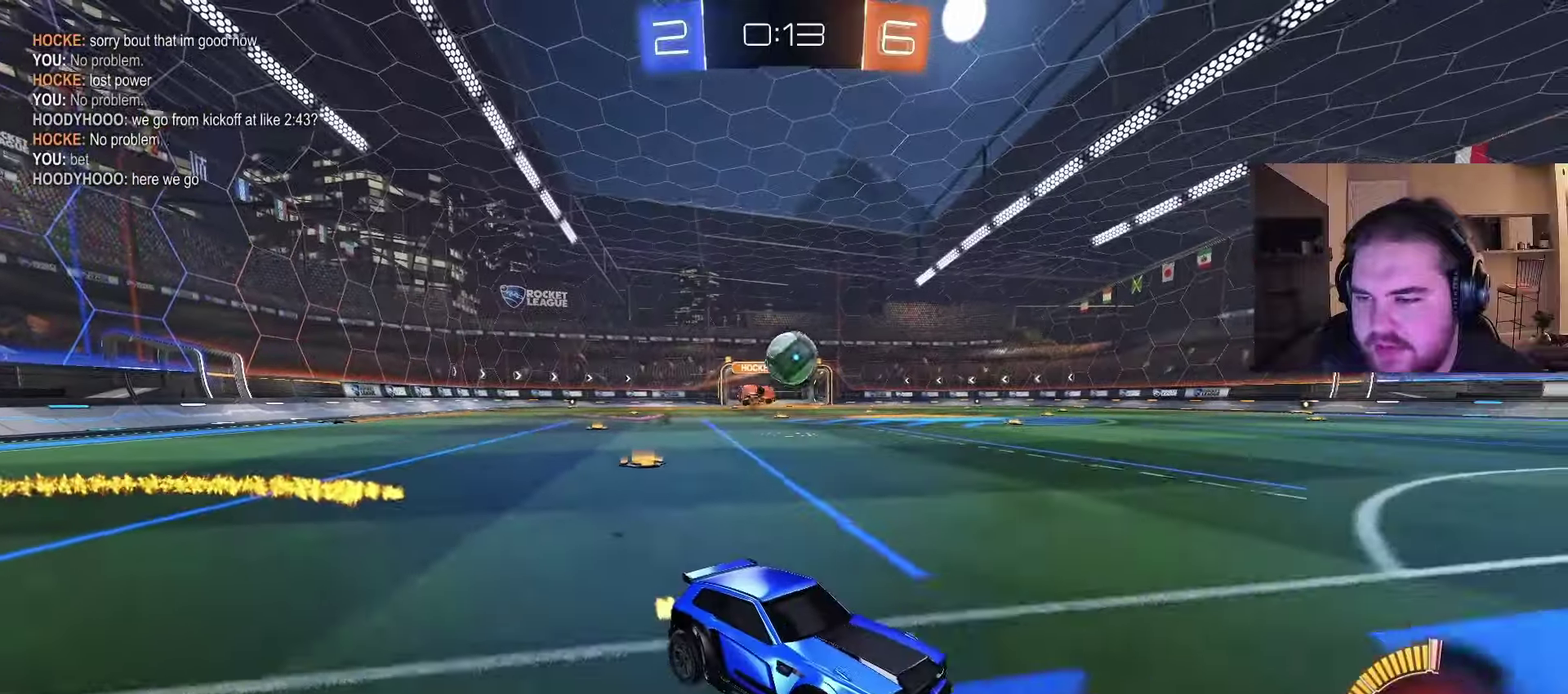
{"buttons": ["CROSS"], "left_stick": "down-left", "right_stick": "center", "events": [[133, "left_stick", "left"], [450, "CROSS", "down"], [467, "R2", "up"], [467, "left_stick", "down-left"]]}
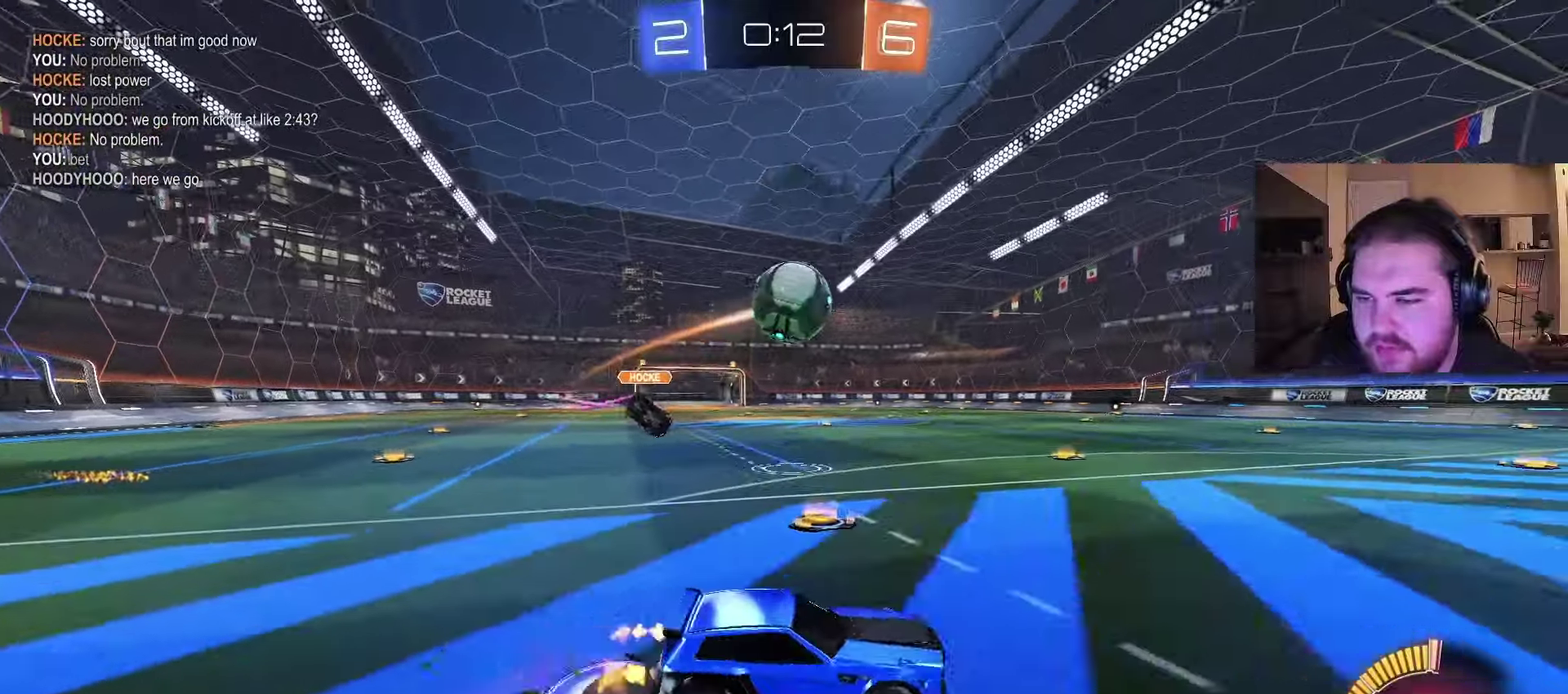
{"buttons": ["CIRCLE"], "left_stick": "up-left", "right_stick": "center", "events": [[33, "left_stick", "down"], [183, "CROSS", "up"], [200, "left_stick", "center"], [400, "CIRCLE", "down"], [450, "left_stick", "up"], [500, "left_stick", "up-left"]]}
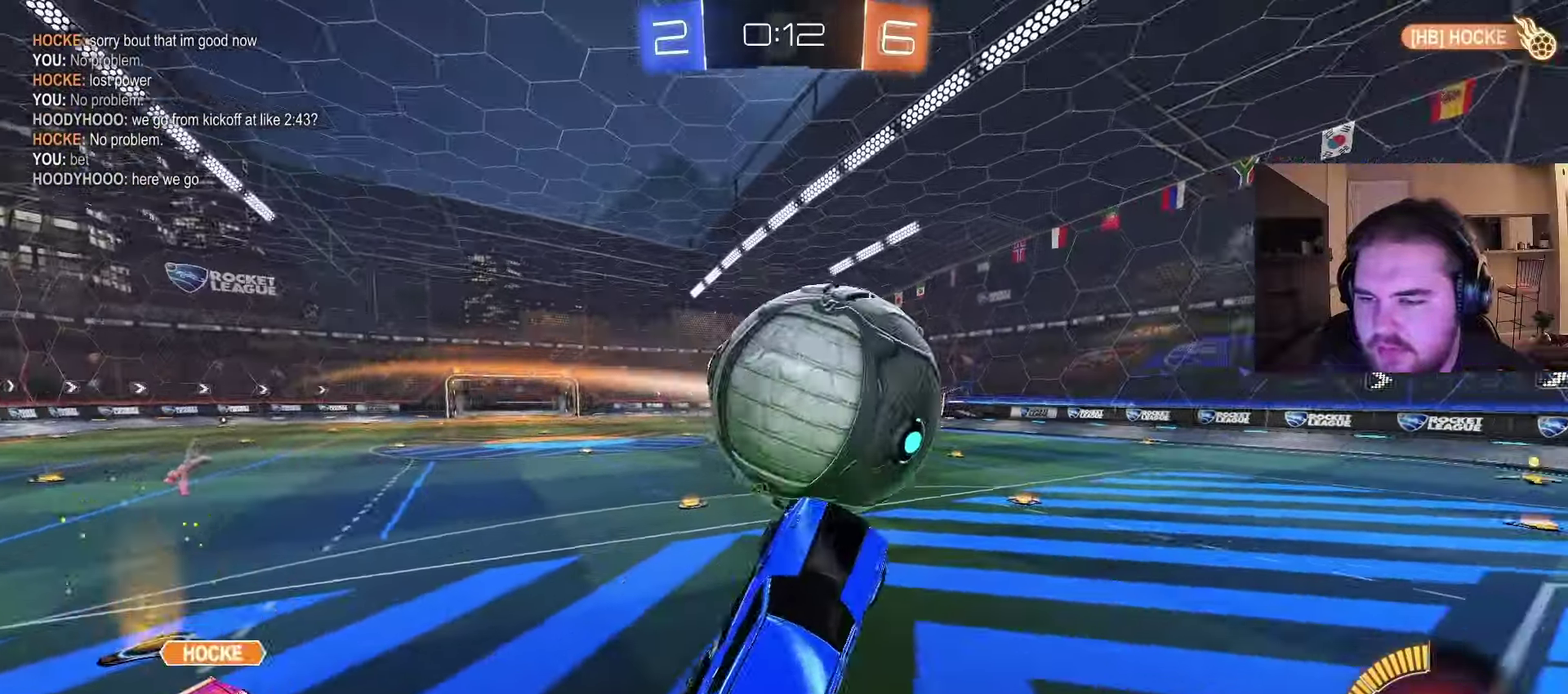
{"buttons": ["CIRCLE", "TRIANGLE"], "left_stick": "down-right", "right_stick": "center", "events": [[83, "CROSS", "down"], [250, "CROSS", "up"], [250, "left_stick", "center"], [333, "left_stick", "down-right"], [383, "TRIANGLE", "down"]]}
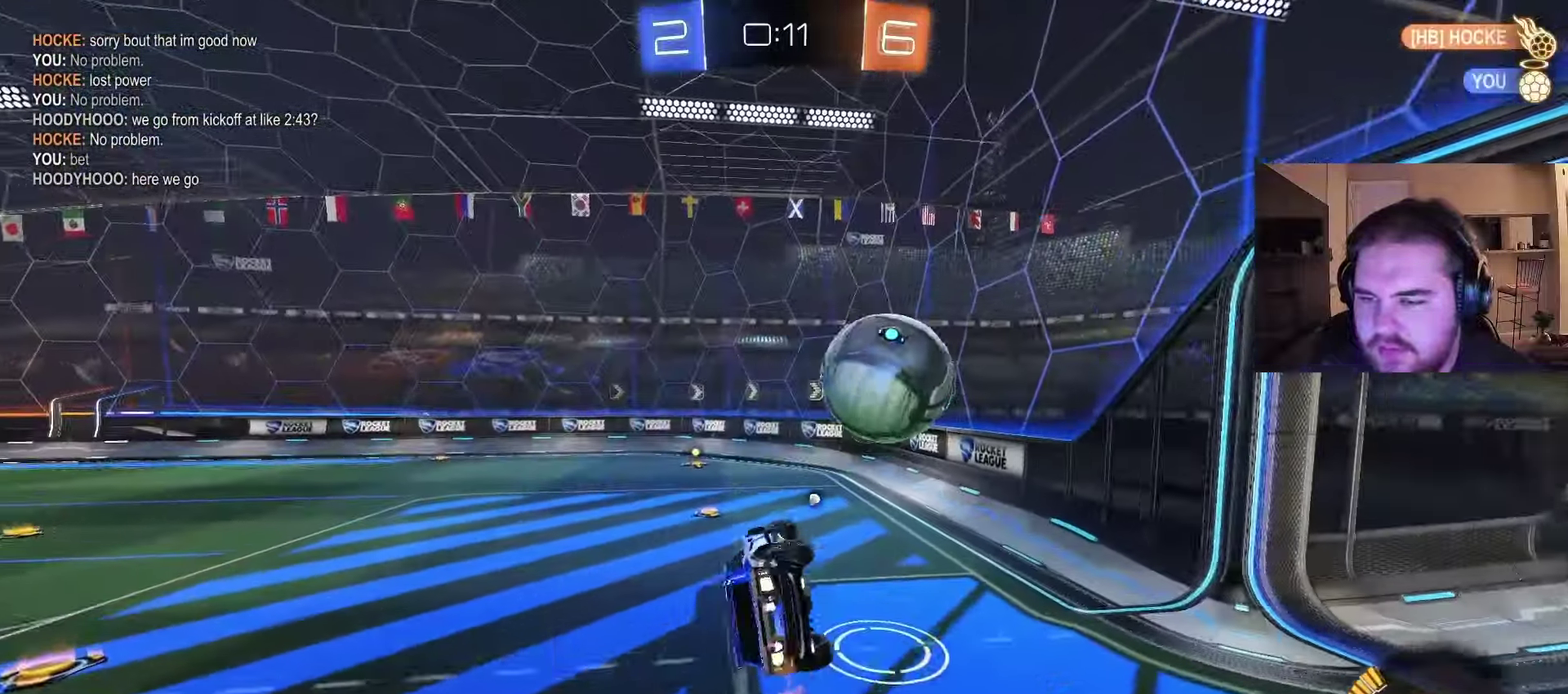
{"buttons": [], "left_stick": "left", "right_stick": "center", "events": [[50, "TRIANGLE", "up"], [150, "CIRCLE", "up"], [250, "left_stick", "right"], [433, "left_stick", "down-left"], [483, "left_stick", "left"]]}
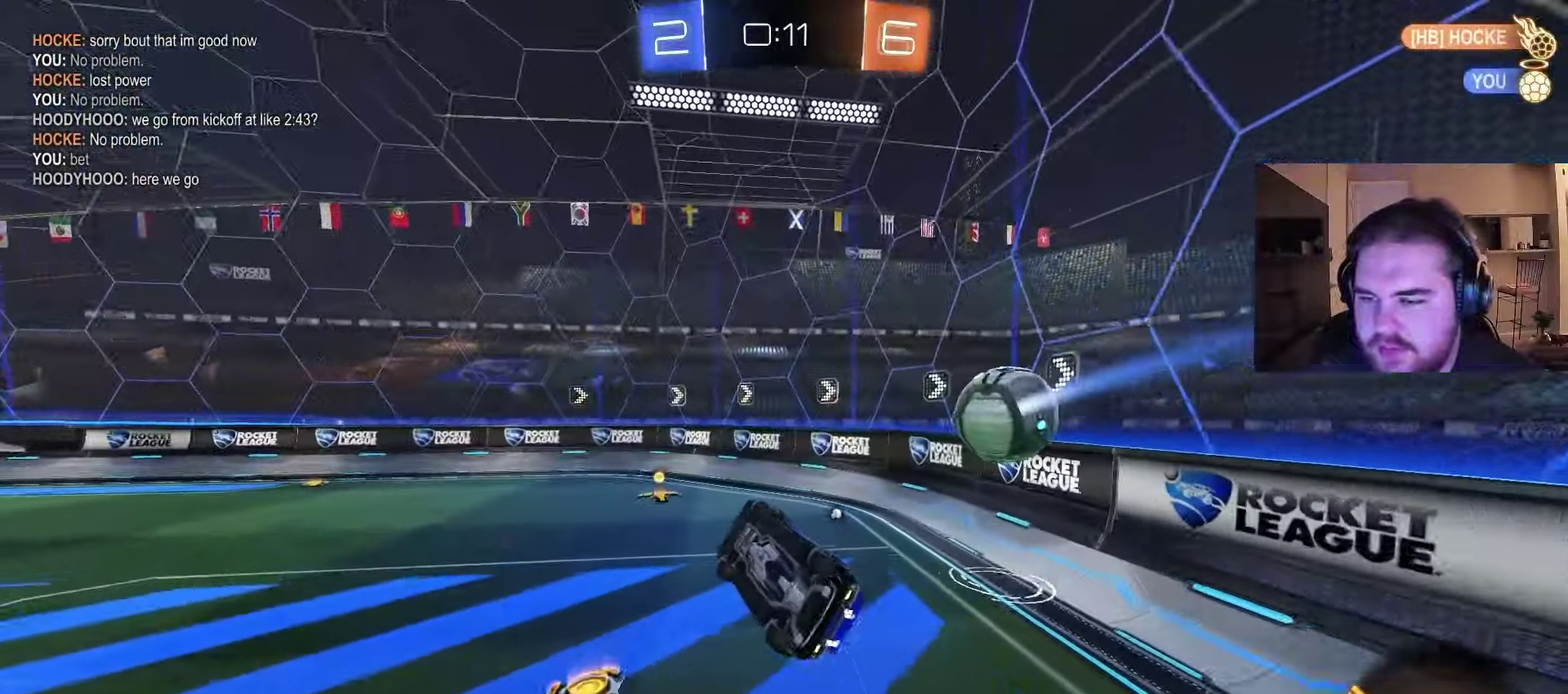
{"buttons": ["R2"], "left_stick": "right", "right_stick": "center", "events": [[67, "R2", "down"], [67, "TRIANGLE", "down"], [133, "CIRCLE", "down"], [133, "TRIANGLE", "up"], [233, "CIRCLE", "up"], [267, "left_stick", "center"], [367, "left_stick", "right"]]}
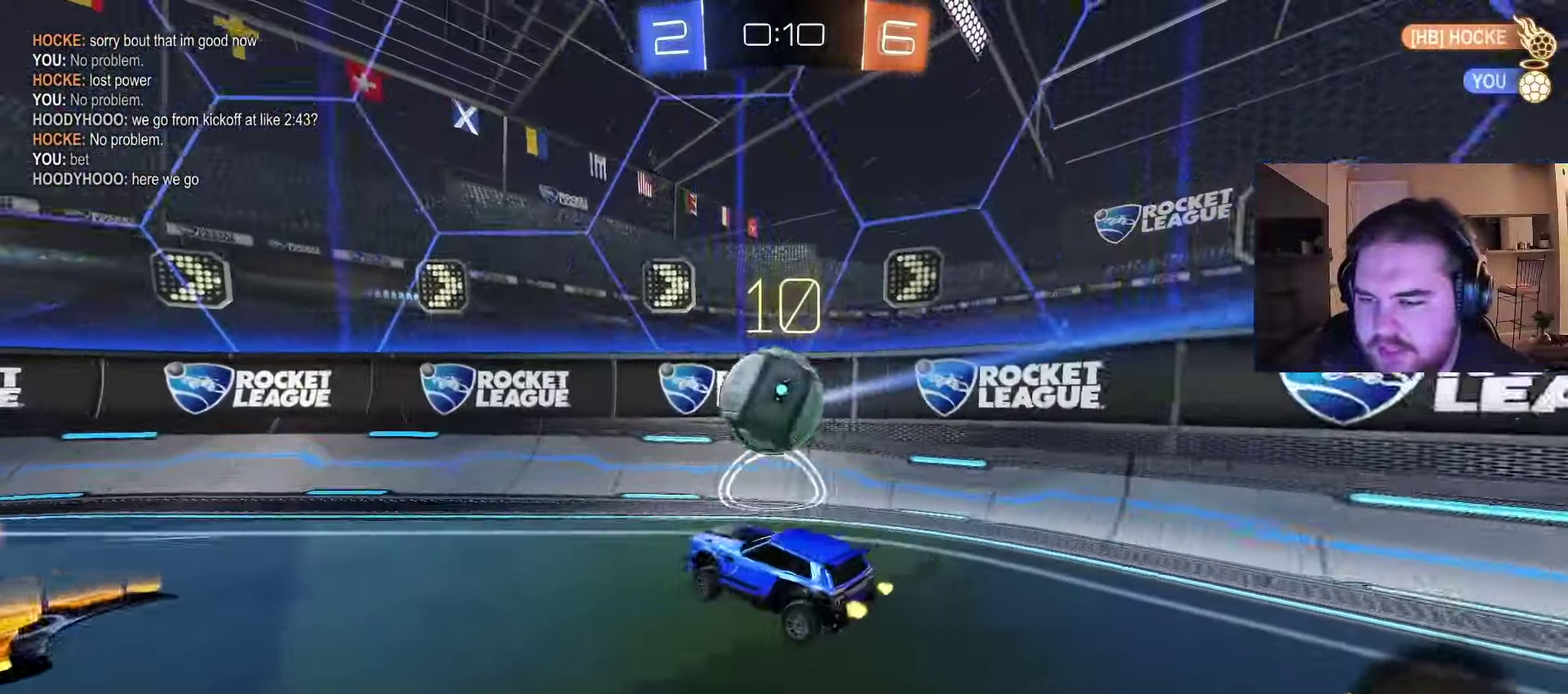
{"buttons": ["R2"], "left_stick": "left", "right_stick": "center", "events": [[83, "CIRCLE", "down"], [117, "left_stick", "center"], [167, "left_stick", "left"], [250, "CIRCLE", "up"]]}
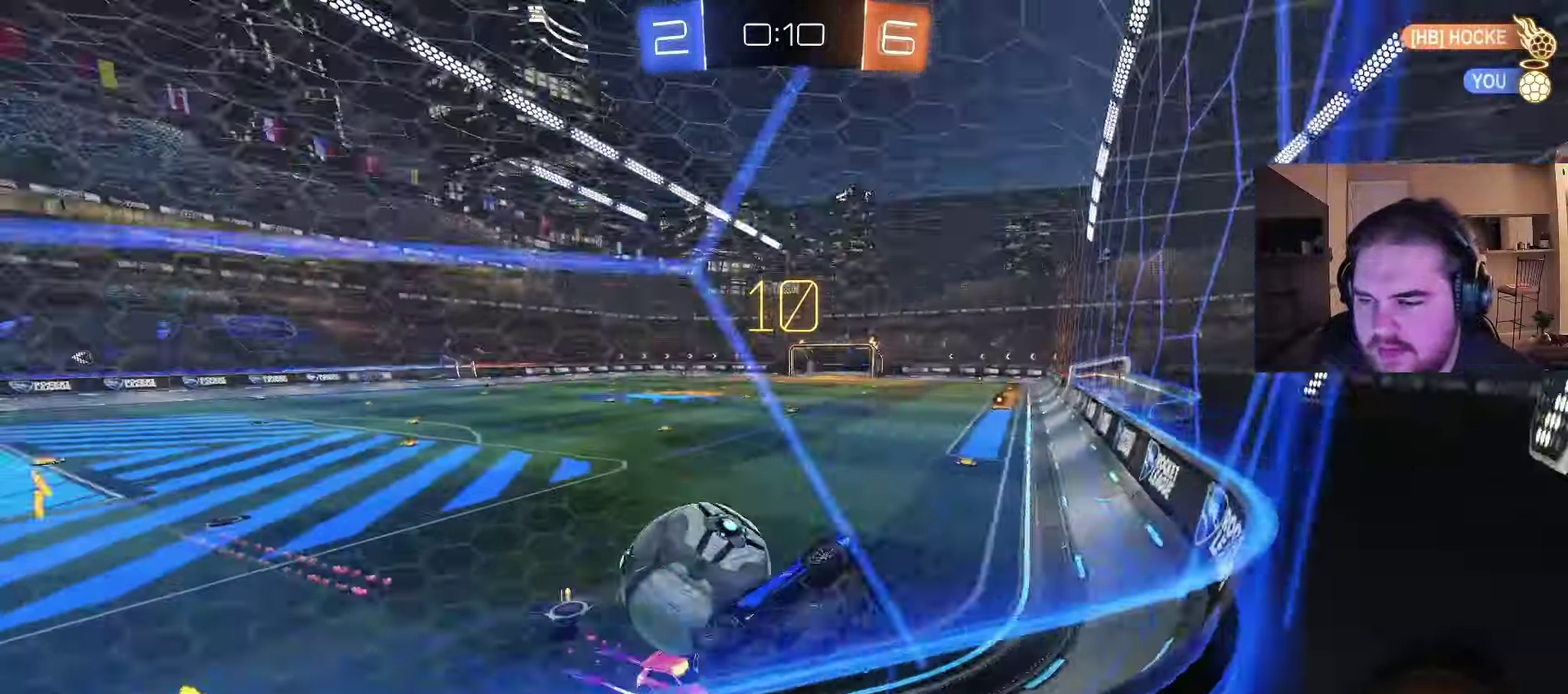
{"buttons": ["R2"], "left_stick": "left", "right_stick": "center", "events": []}
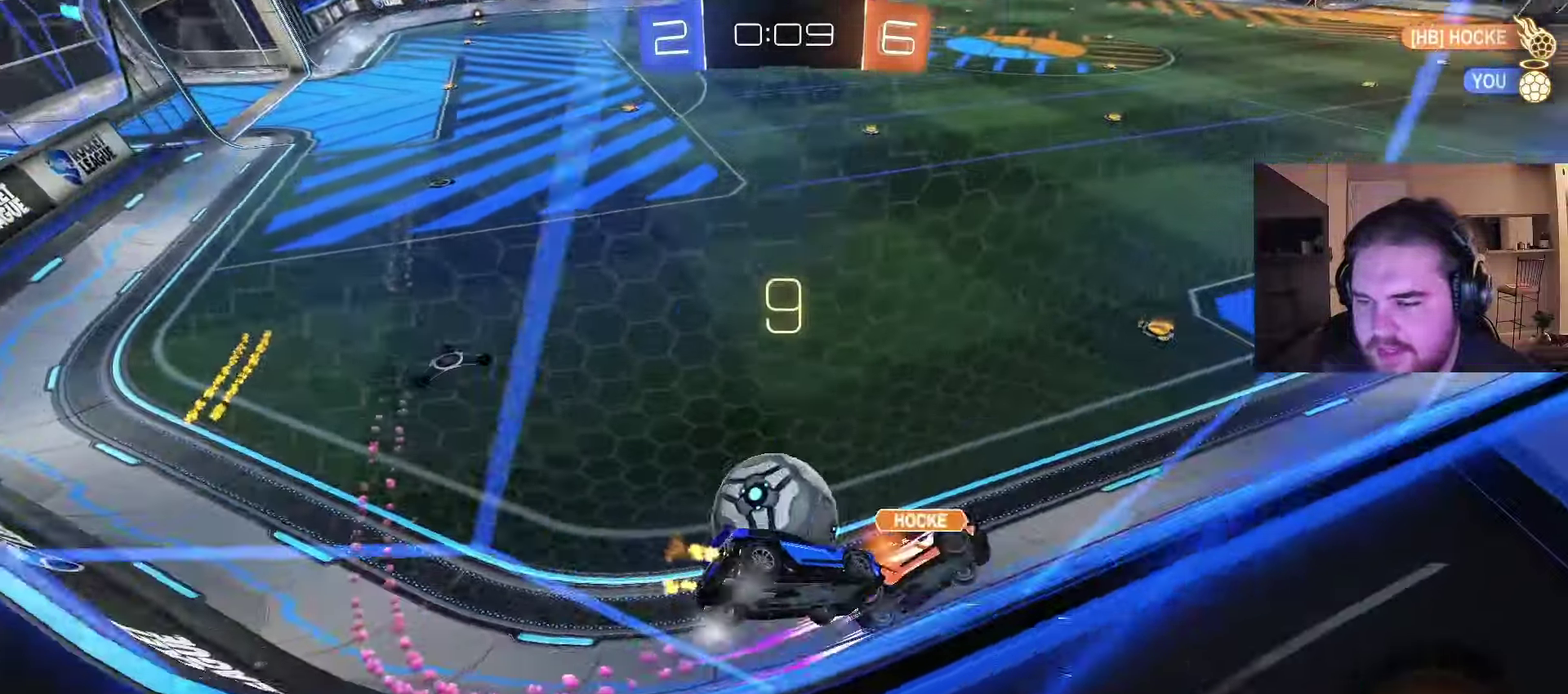
{"buttons": ["CIRCLE", "R2"], "left_stick": "center", "right_stick": "center", "events": [[67, "left_stick", "center"], [83, "CIRCLE", "down"], [133, "left_stick", "right"], [217, "left_stick", "center"], [233, "CIRCLE", "up"], [283, "left_stick", "left"], [417, "left_stick", "center"], [467, "CIRCLE", "down"]]}
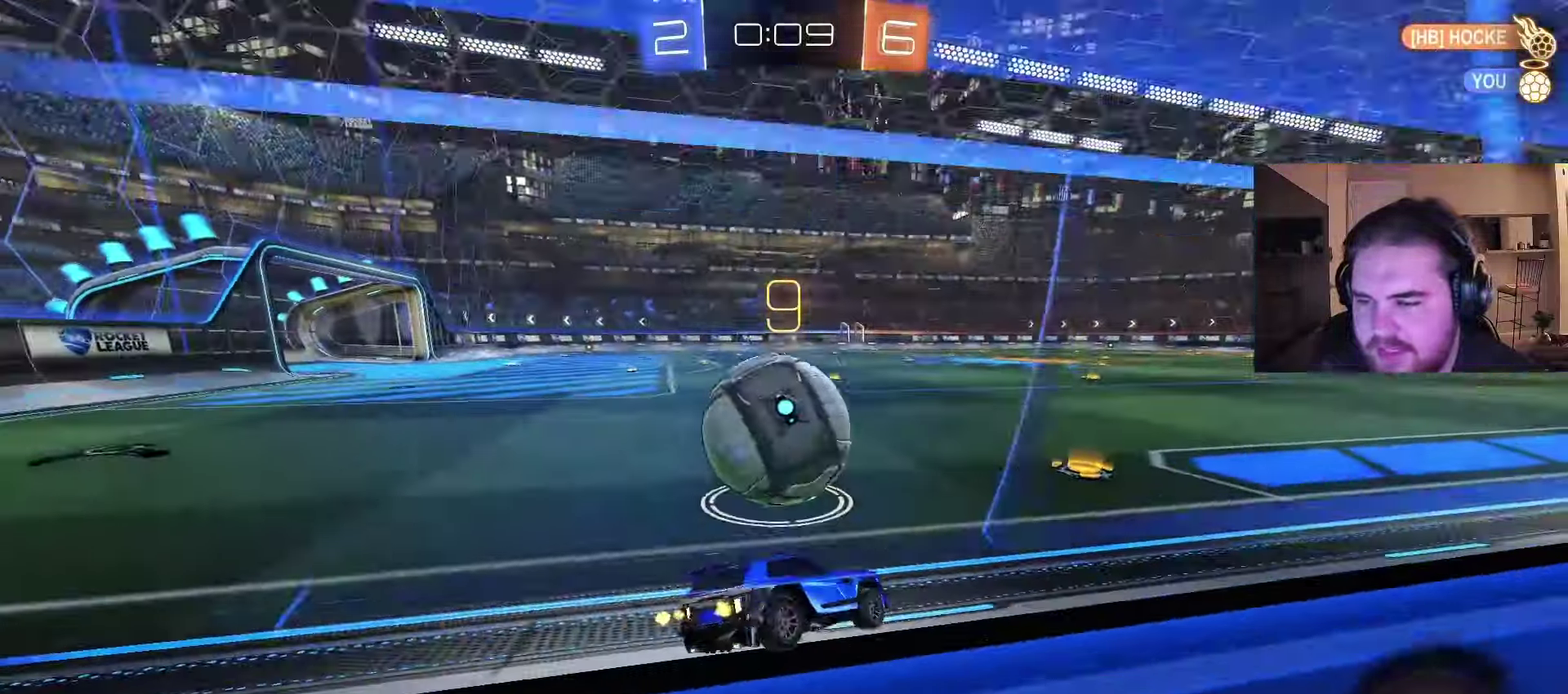
{"buttons": ["CIRCLE", "R2"], "left_stick": "up-left", "right_stick": "center", "events": [[50, "left_stick", "left"], [117, "TRIANGLE", "down"], [150, "left_stick", "center"], [250, "left_stick", "right"], [267, "TRIANGLE", "up"], [400, "left_stick", "up-left"]]}
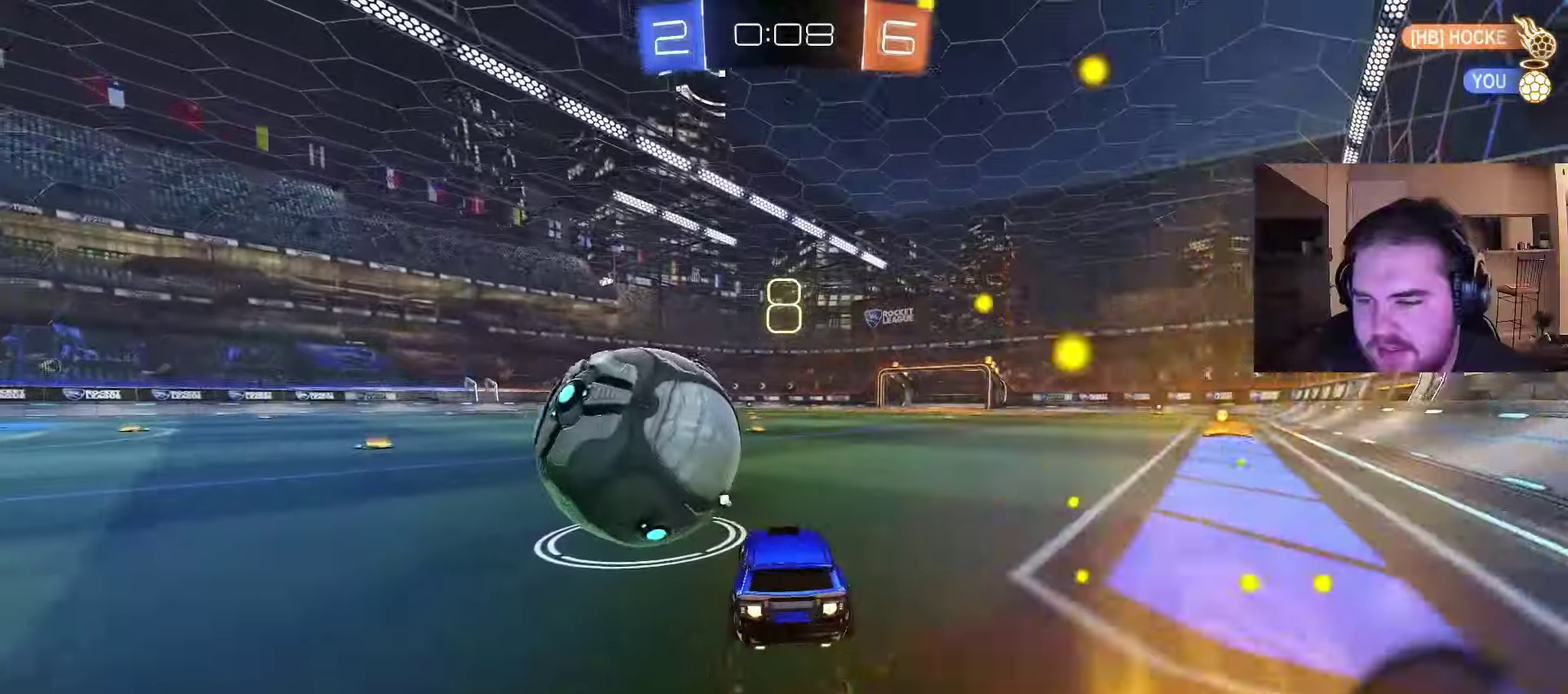
{"buttons": ["R2"], "left_stick": "center", "right_stick": "center", "events": [[67, "left_stick", "left"], [167, "left_stick", "center"], [217, "left_stick", "right"], [333, "CIRCLE", "up"], [333, "left_stick", "center"], [400, "left_stick", "left"], [467, "left_stick", "center"]]}
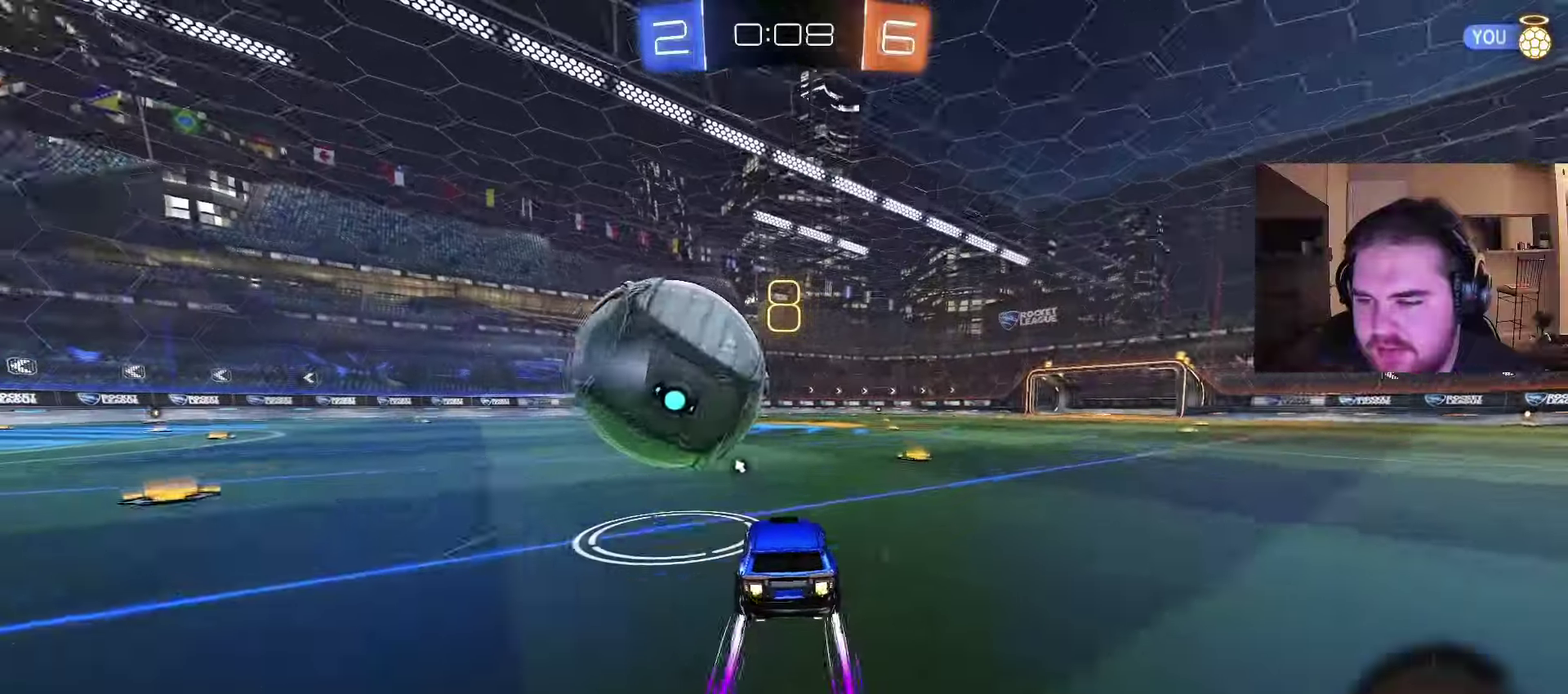
{"buttons": ["CIRCLE", "R2"], "left_stick": "center", "right_stick": "center", "events": [[150, "left_stick", "right"], [267, "left_stick", "left"], [383, "left_stick", "center"], [467, "CIRCLE", "down"]]}
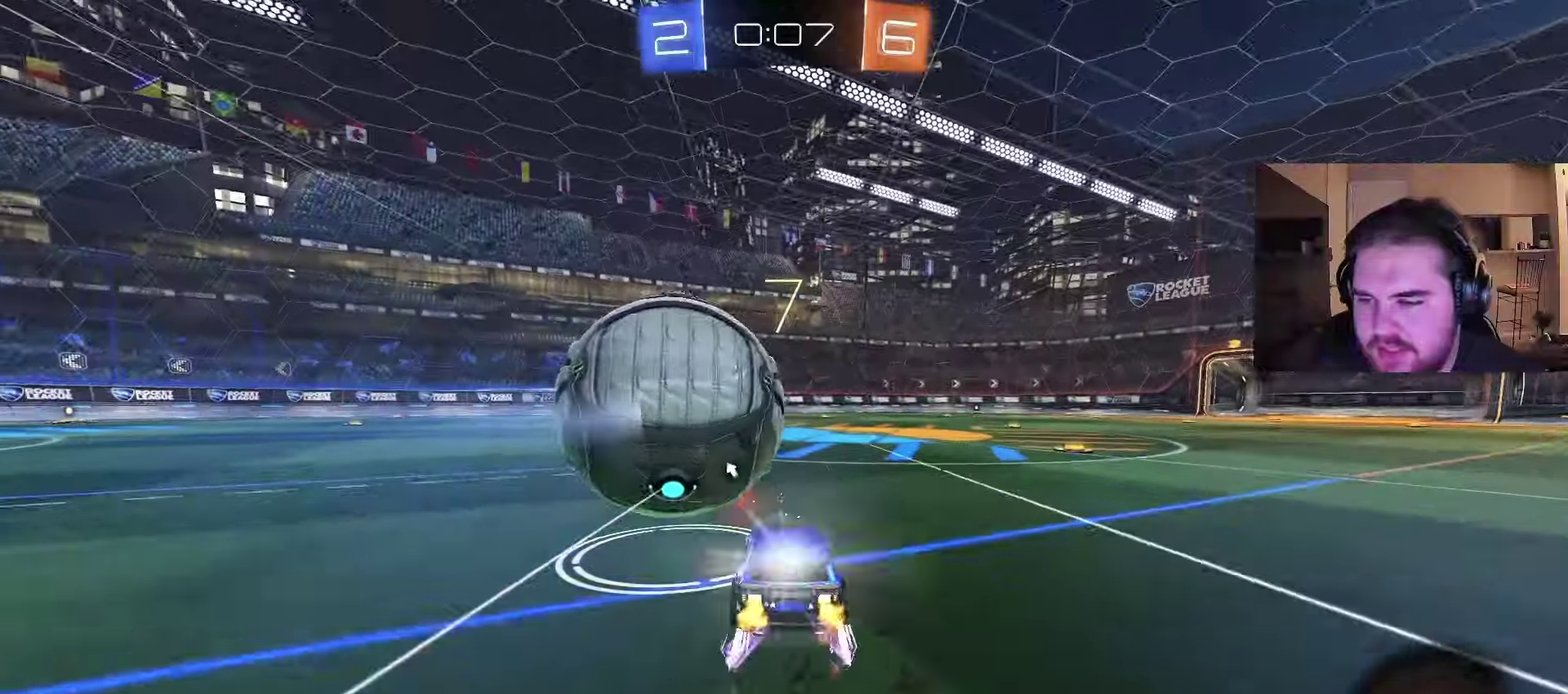
{"buttons": ["R2"], "left_stick": "left", "right_stick": "center", "events": [[50, "CIRCLE", "up"], [50, "left_stick", "left"], [167, "left_stick", "center"], [217, "left_stick", "right"], [350, "CIRCLE", "down"], [367, "left_stick", "center"], [417, "CIRCLE", "up"], [417, "left_stick", "left"]]}
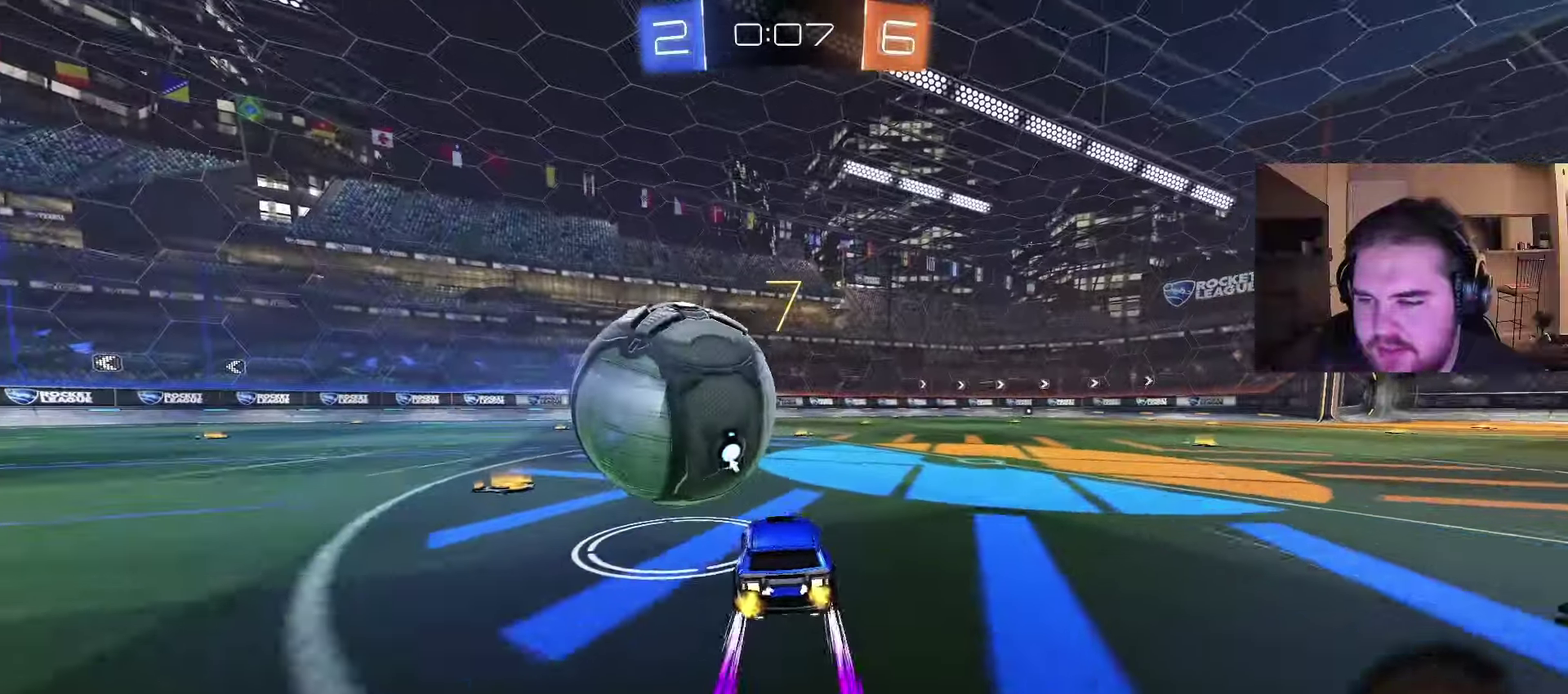
{"buttons": ["R2"], "left_stick": "center", "right_stick": "center", "events": [[50, "left_stick", "center"], [267, "left_stick", "left"], [333, "left_stick", "center"]]}
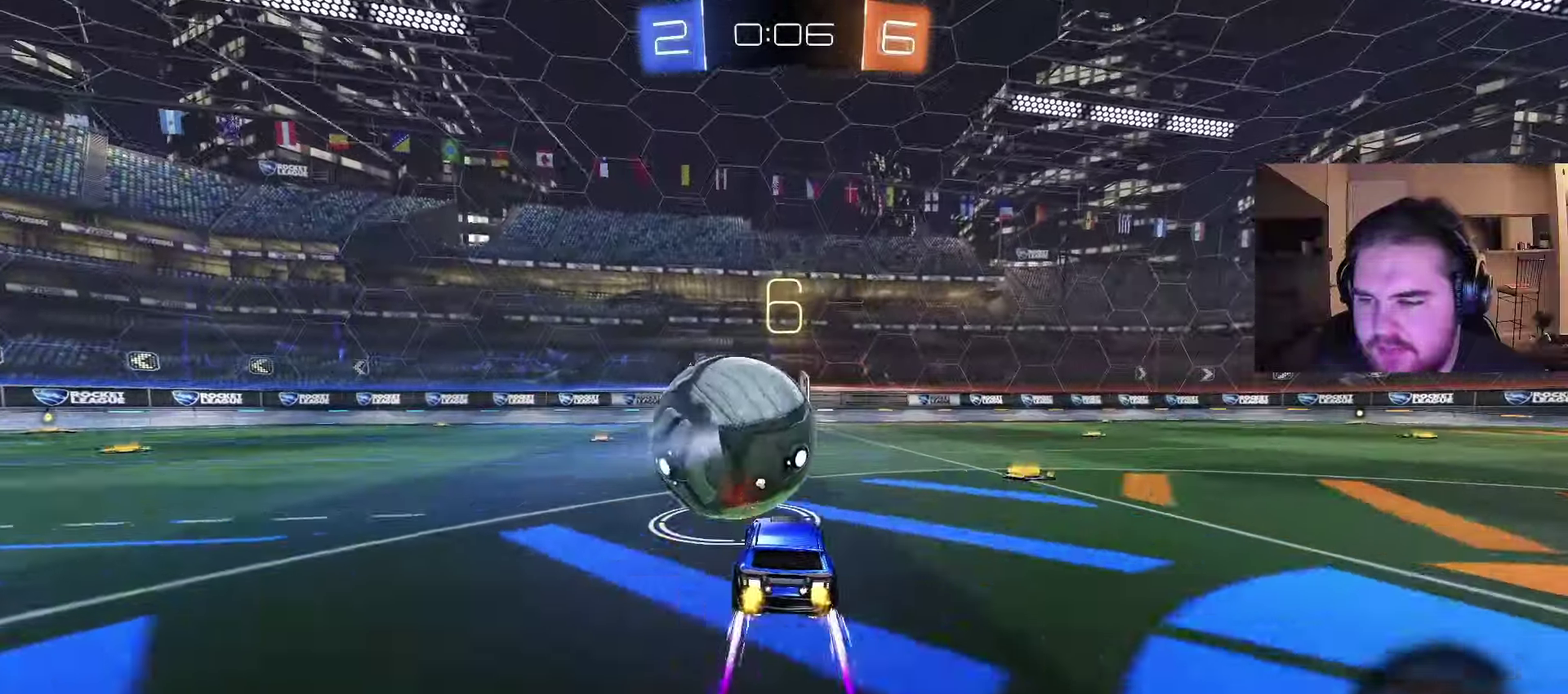
{"buttons": ["R2"], "left_stick": "center", "right_stick": "center", "events": [[233, "TRIANGLE", "down"], [333, "CIRCLE", "down"], [350, "TRIANGLE", "up"], [467, "CIRCLE", "up"]]}
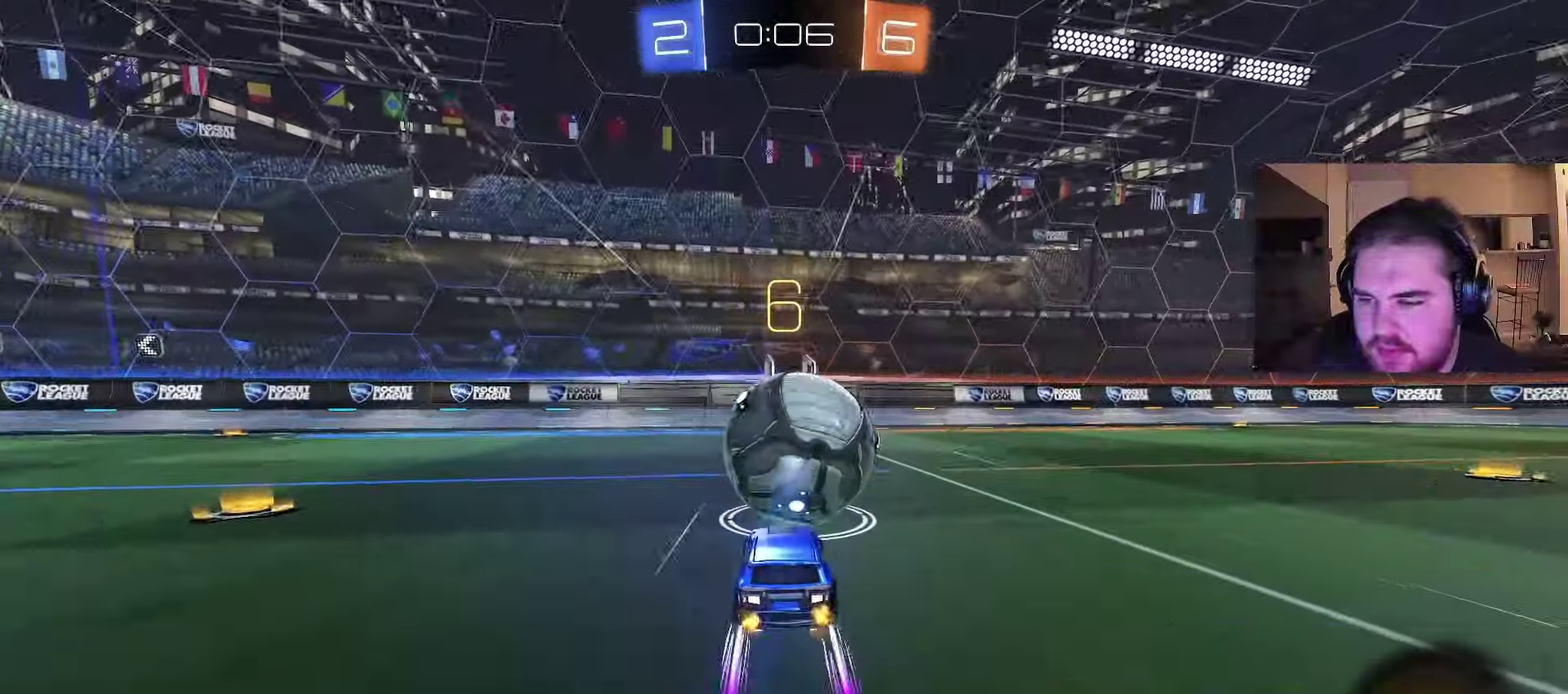
{"buttons": ["R2"], "left_stick": "center", "right_stick": "center", "events": [[150, "CIRCLE", "down"], [283, "CIRCLE", "up"]]}
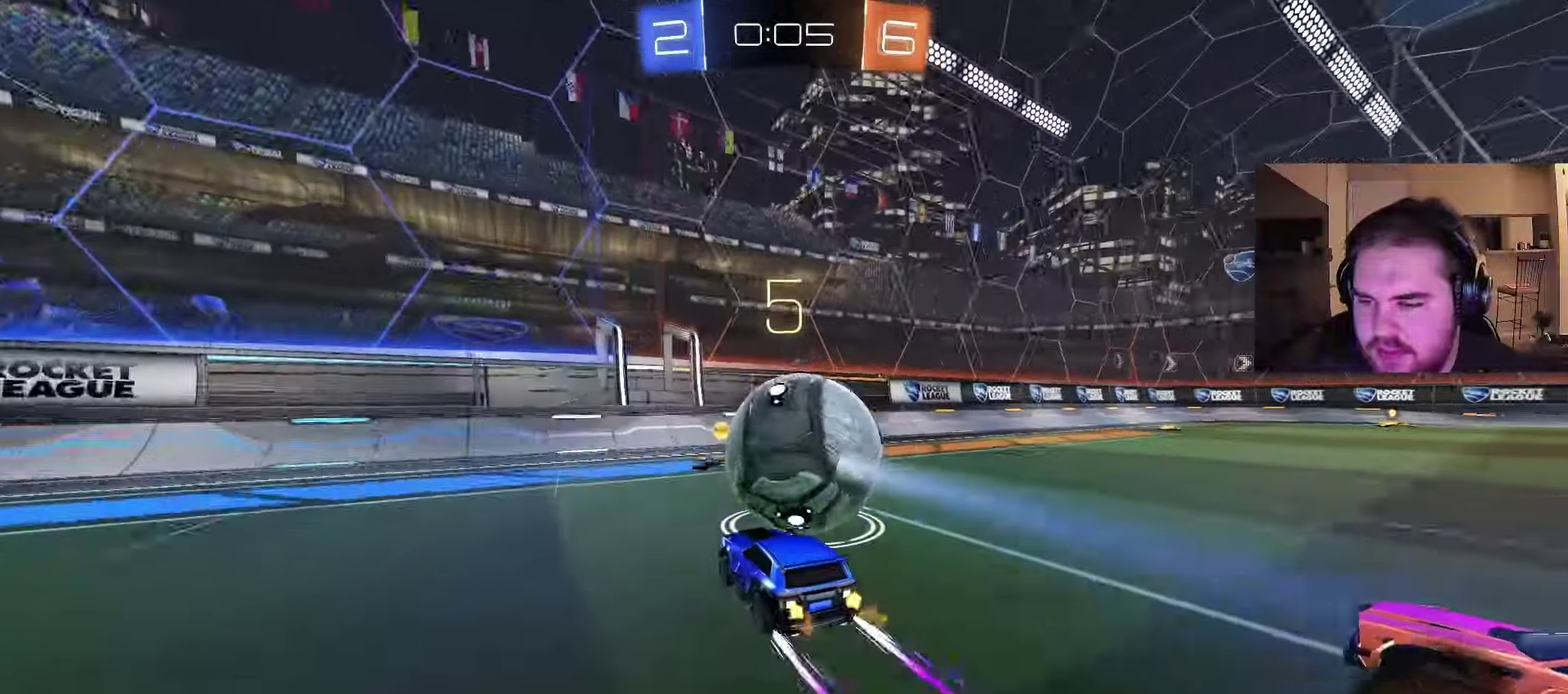
{"buttons": ["R2"], "left_stick": "right", "right_stick": "center", "events": [[183, "left_stick", "right"], [250, "left_stick", "center"], [433, "left_stick", "right"]]}
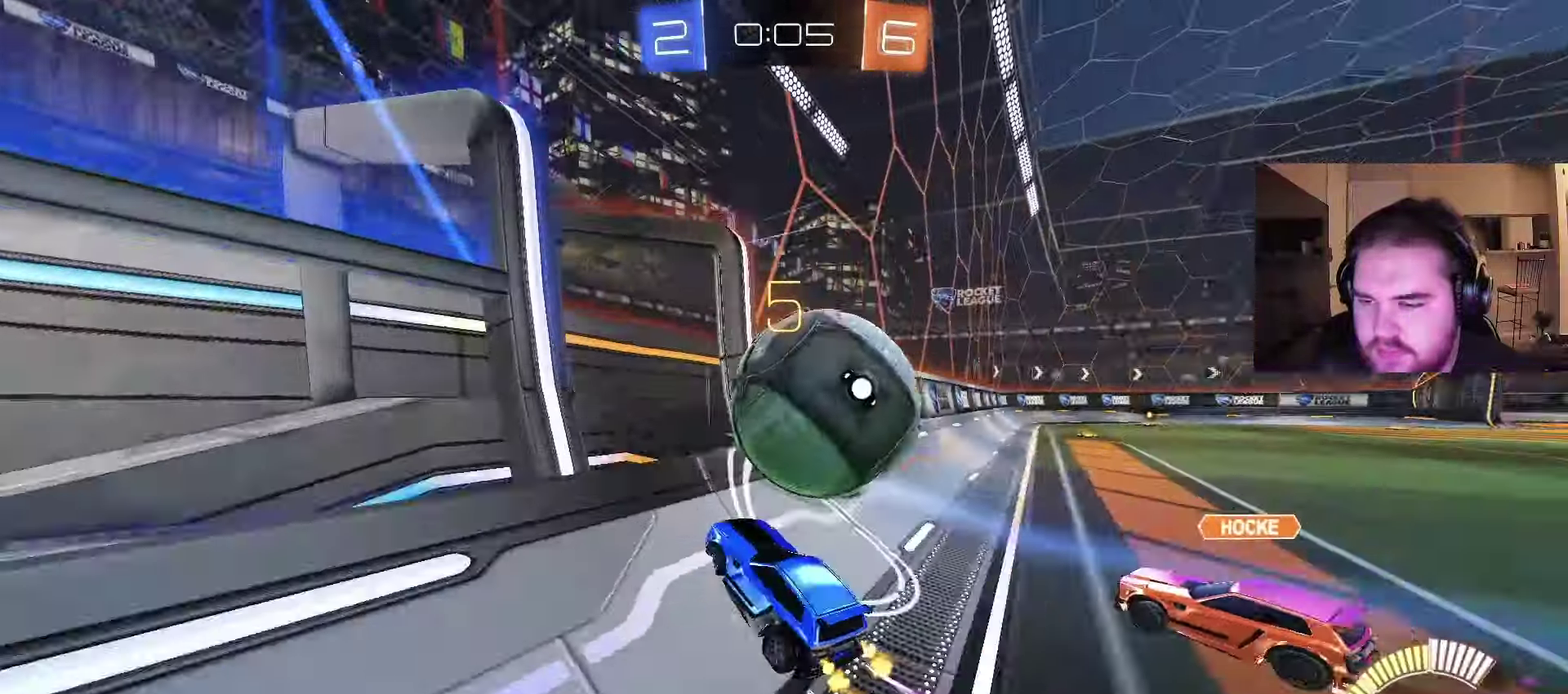
{"buttons": ["CIRCLE", "R2"], "left_stick": "center", "right_stick": "center", "events": [[117, "CIRCLE", "down"], [183, "CIRCLE", "up"], [233, "left_stick", "center"], [383, "CIRCLE", "down"]]}
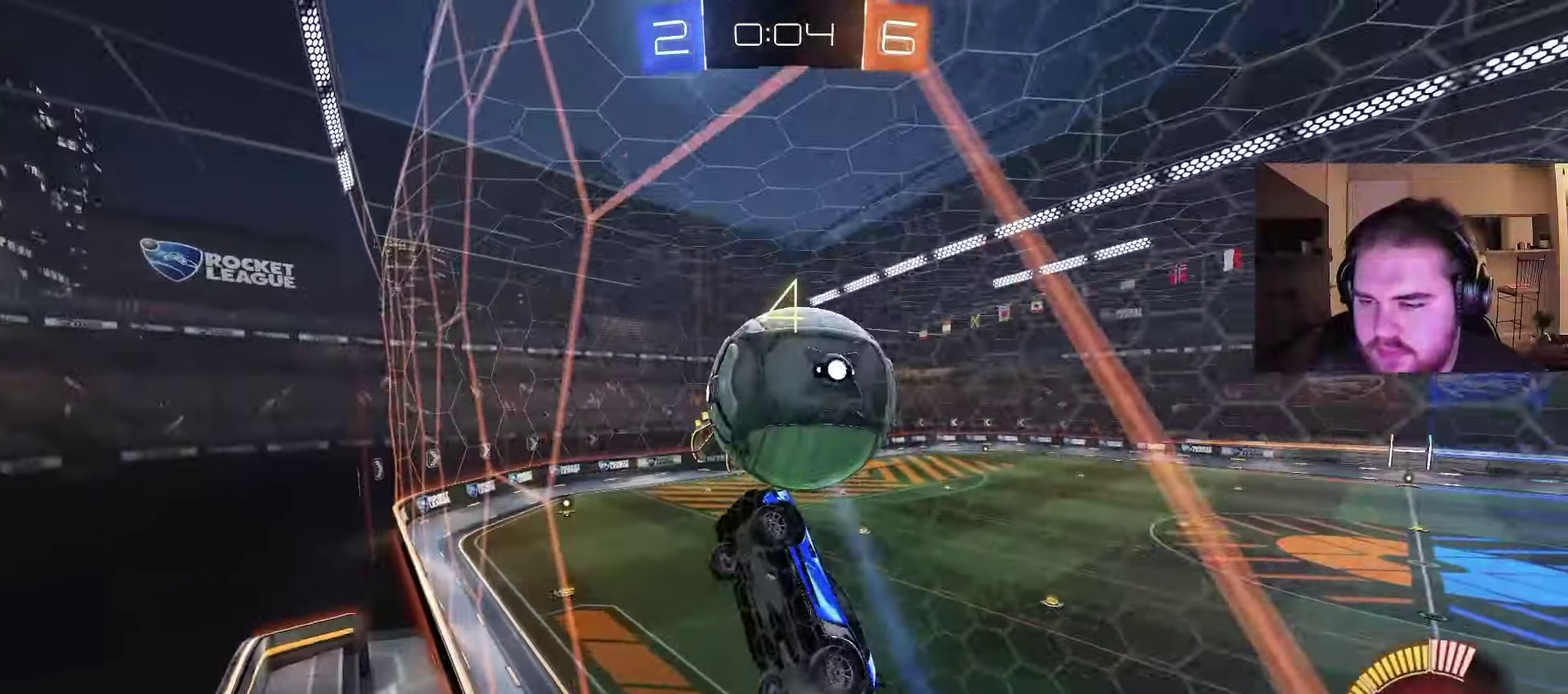
{"buttons": [], "left_stick": "center", "right_stick": "center", "events": [[17, "left_stick", "right"], [67, "left_stick", "down-right"], [117, "CROSS", "down"], [133, "left_stick", "center"], [200, "CROSS", "up"], [200, "left_stick", "up-right"], [233, "CIRCLE", "up"], [250, "CROSS", "down"], [283, "left_stick", "right"], [383, "left_stick", "center"], [400, "CIRCLE", "down"], [400, "CROSS", "up"], [483, "CIRCLE", "up"], [483, "R2", "up"]]}
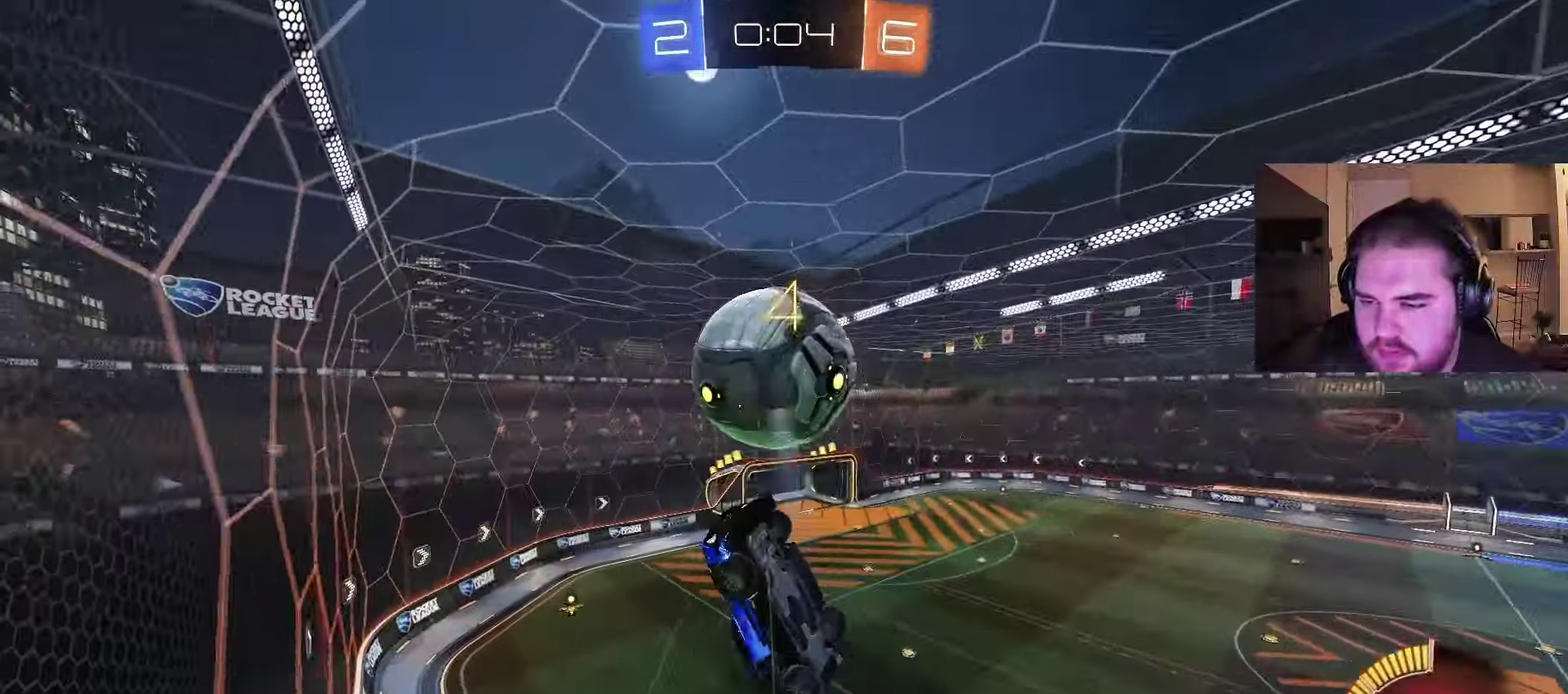
{"buttons": ["CIRCLE"], "left_stick": "down-right", "right_stick": "center", "events": [[33, "CIRCLE", "down"], [133, "CIRCLE", "up"], [317, "left_stick", "right"], [350, "CIRCLE", "down"], [433, "left_stick", "down-right"]]}
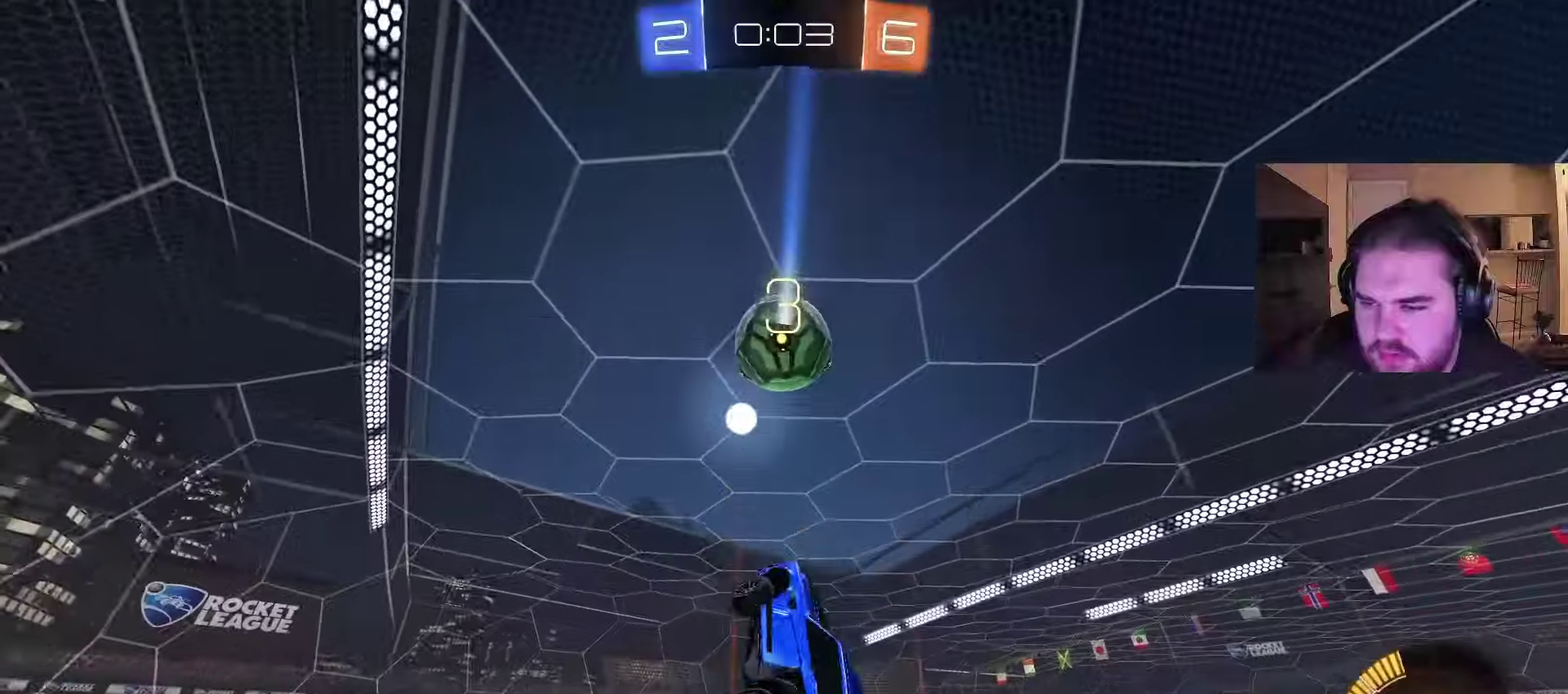
{"buttons": [], "left_stick": "up-left", "right_stick": "center", "events": [[117, "left_stick", "down-left"], [167, "left_stick", "left"], [417, "CIRCLE", "up"], [467, "left_stick", "up-left"]]}
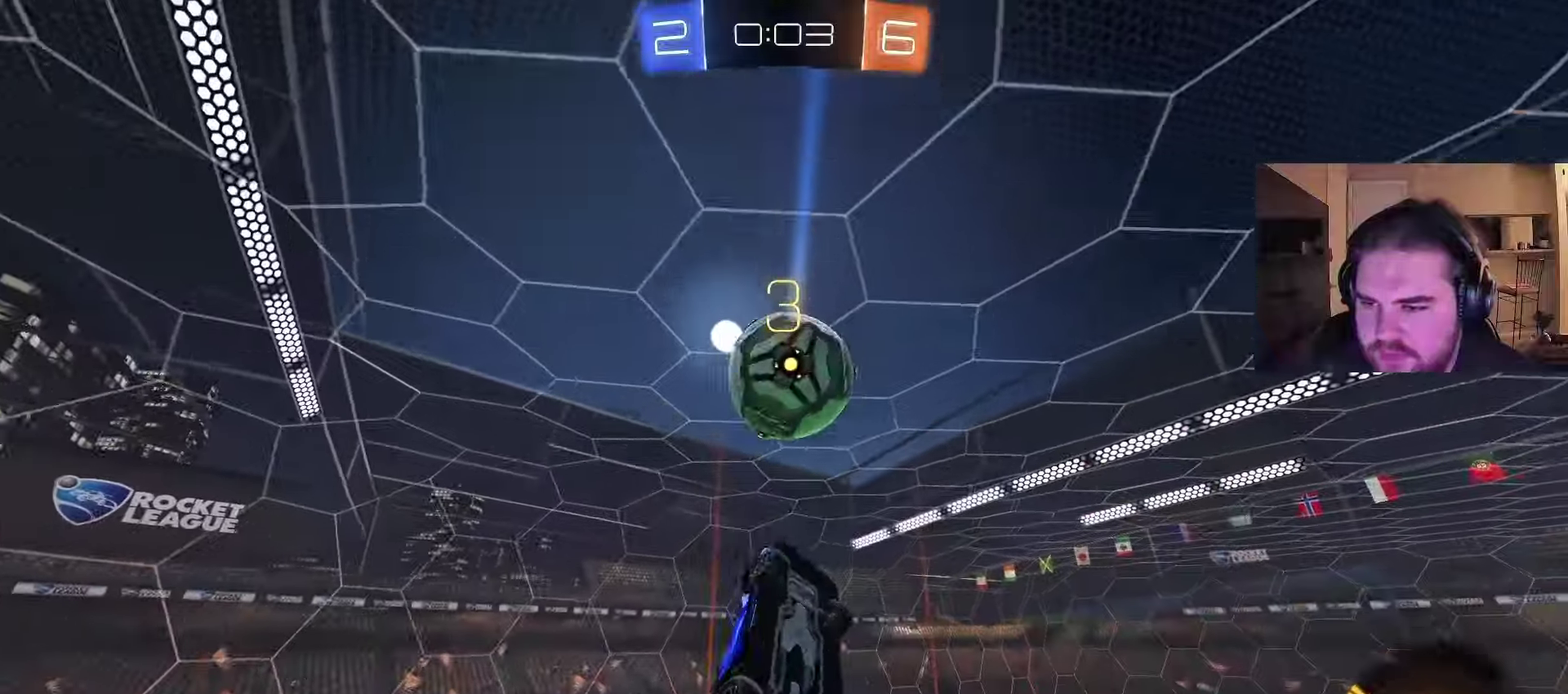
{"buttons": [], "left_stick": "down", "right_stick": "center", "events": [[33, "CIRCLE", "down"], [83, "left_stick", "left"], [133, "left_stick", "down-left"], [317, "left_stick", "down-right"], [417, "left_stick", "down"], [483, "CIRCLE", "up"]]}
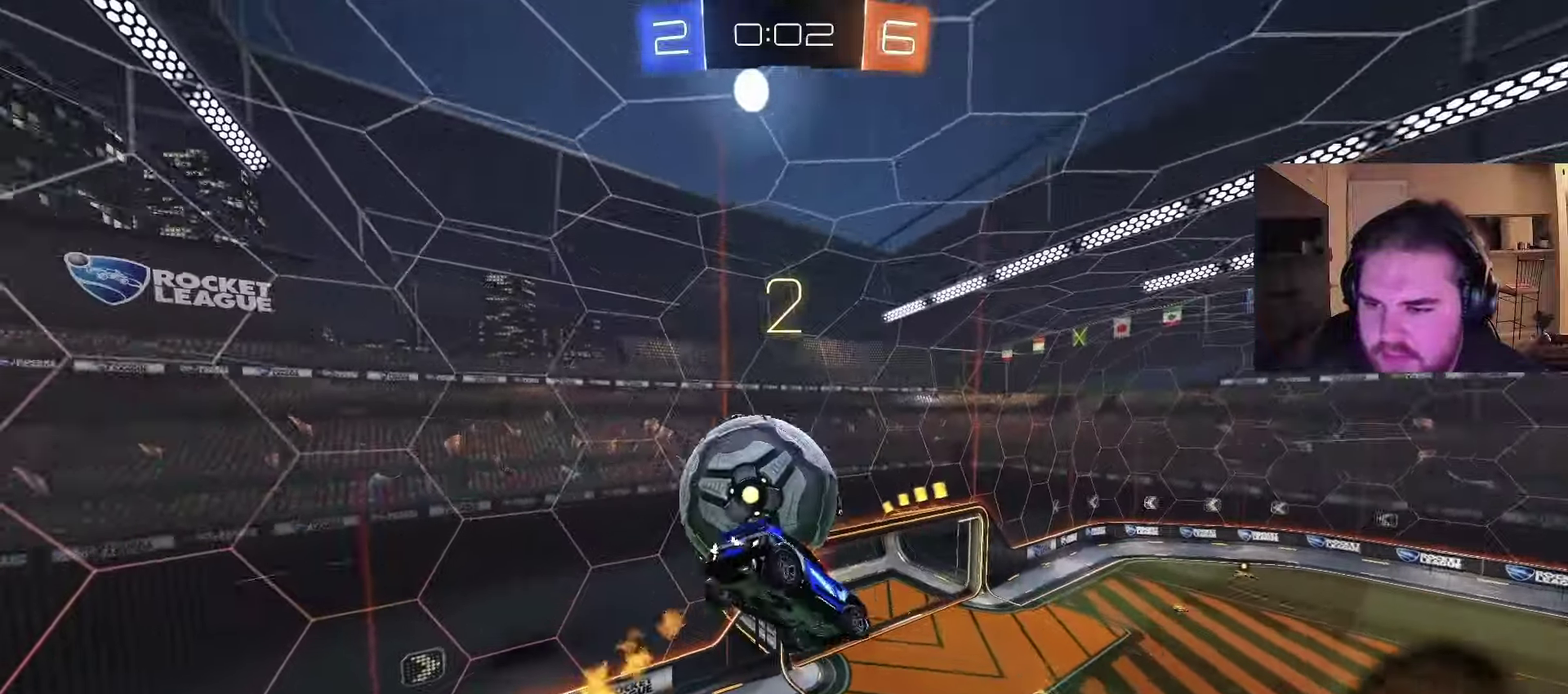
{"buttons": [], "left_stick": "up-left", "right_stick": "center", "events": [[33, "left_stick", "down-left"], [150, "left_stick", "up"], [467, "left_stick", "up-left"]]}
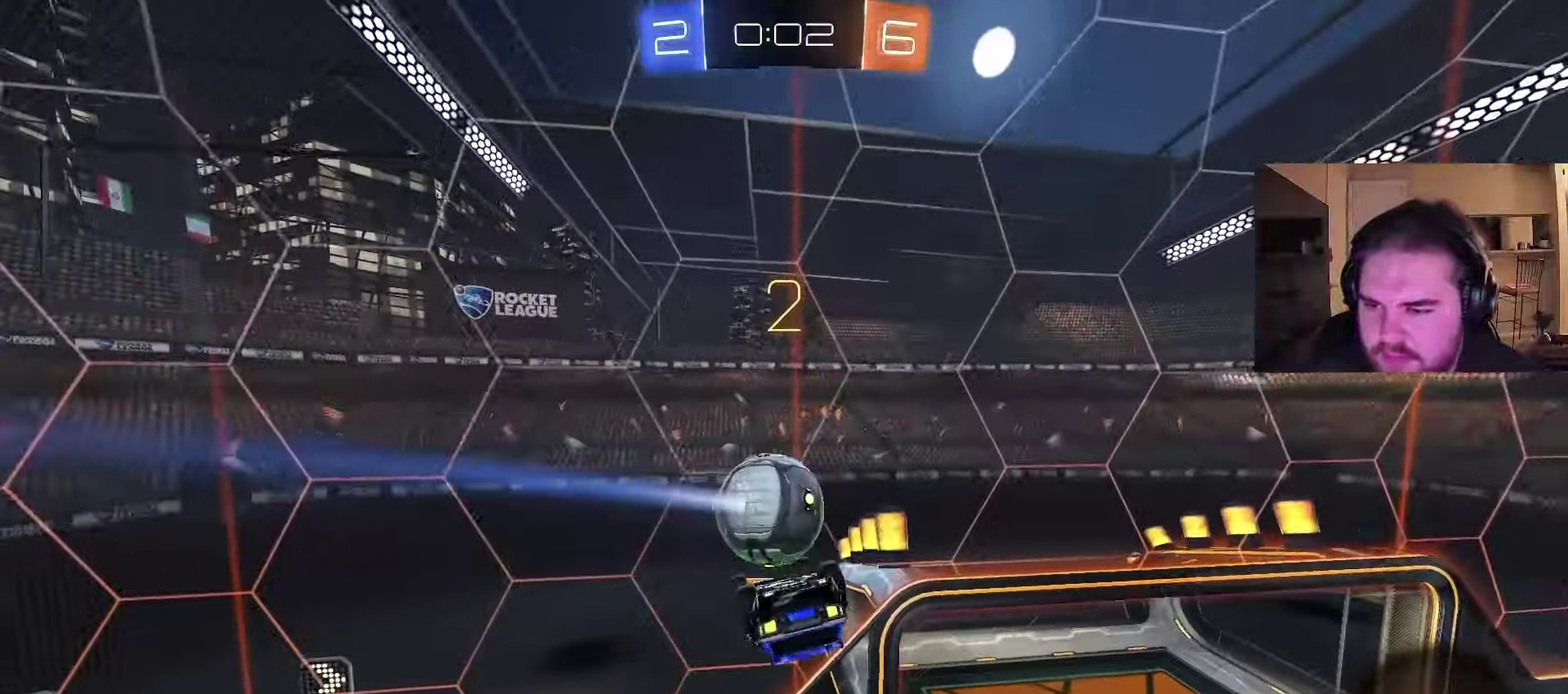
{"buttons": [], "left_stick": "up-right", "right_stick": "center", "events": [[50, "left_stick", "up"], [150, "left_stick", "right"], [433, "left_stick", "up-right"]]}